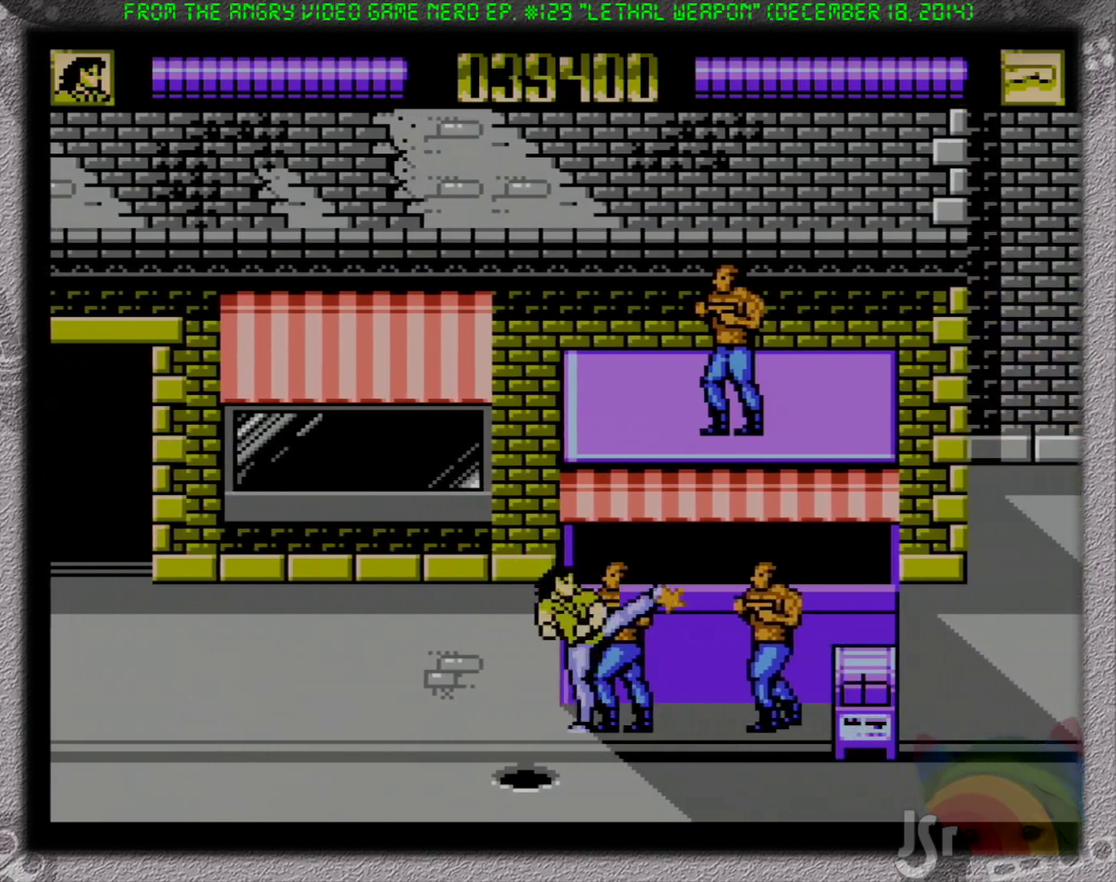
Gameplay with a controller (Nintendo layout); each line is a JSON object with the inputs held at the frame after it. "events" lists button and stick changes between this image and that frame as [ms after this image, input, new state], when the widget could be followed in between. Not read: L3 R3 SELECT.
{"buttons": ["B", "DPAD_RIGHT"], "events": [[83, "B", "up"], [150, "B", "down"], [250, "B", "up"], [300, "B", "down"], [400, "B", "up"], [467, "B", "down"]]}
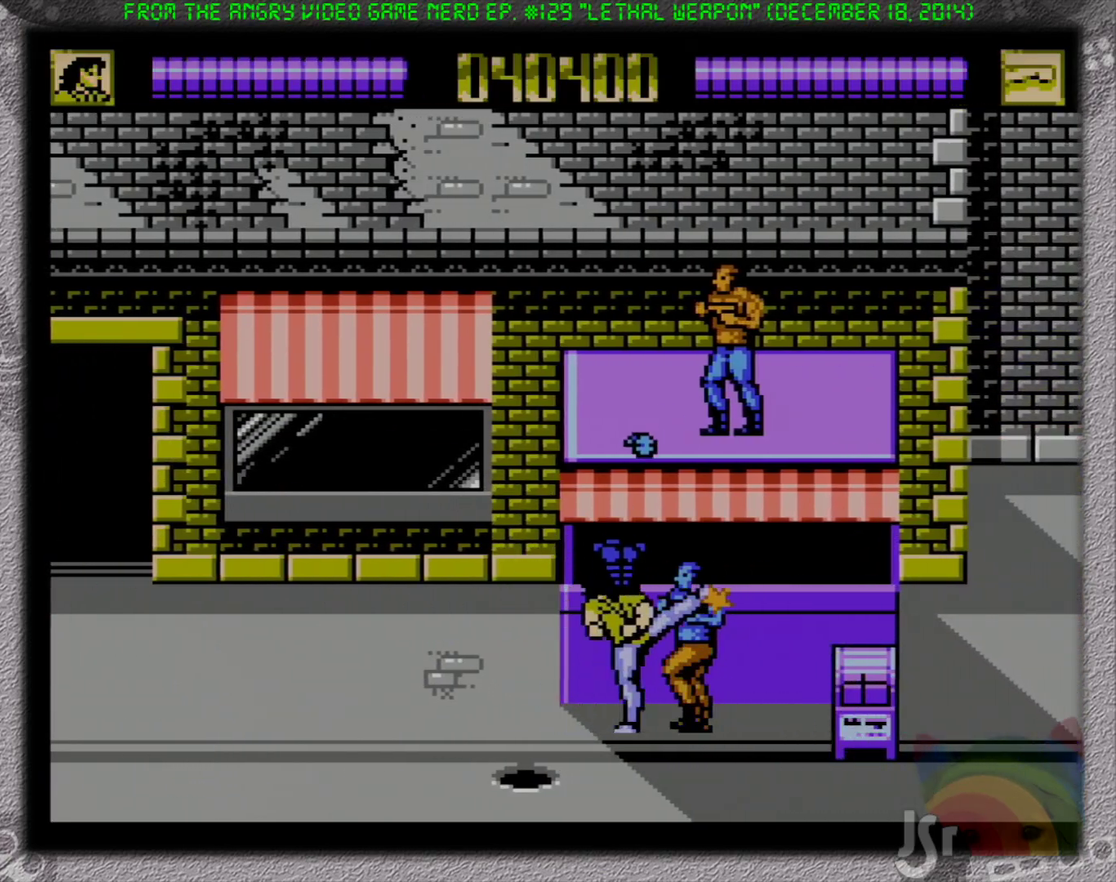
{"buttons": ["DPAD_RIGHT"], "events": [[50, "B", "up"], [117, "B", "down"], [183, "B", "up"], [267, "B", "down"], [367, "B", "up"]]}
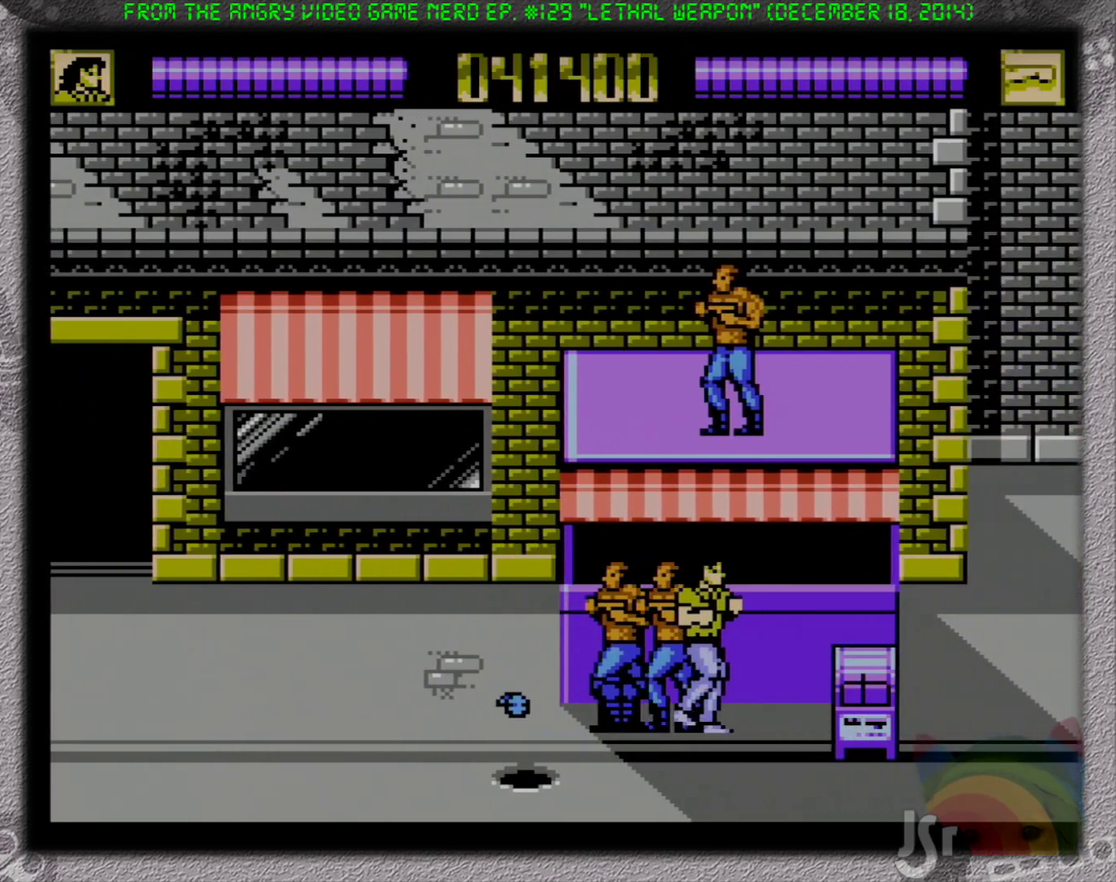
{"buttons": ["DPAD_RIGHT"], "events": [[33, "DPAD_RIGHT", "up"], [83, "DPAD_LEFT", "down"], [350, "DPAD_LEFT", "up"], [367, "DPAD_RIGHT", "down"]]}
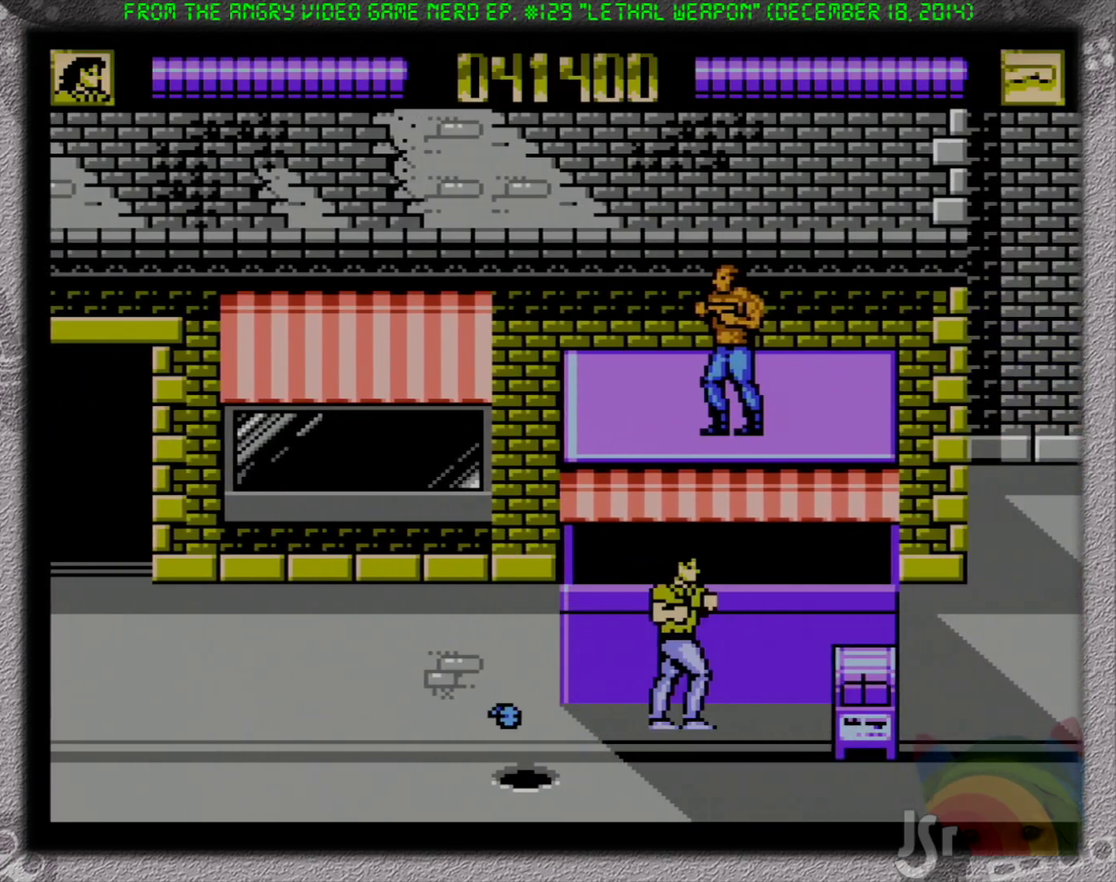
{"buttons": ["DPAD_RIGHT"], "events": [[233, "A", "down"], [483, "A", "up"]]}
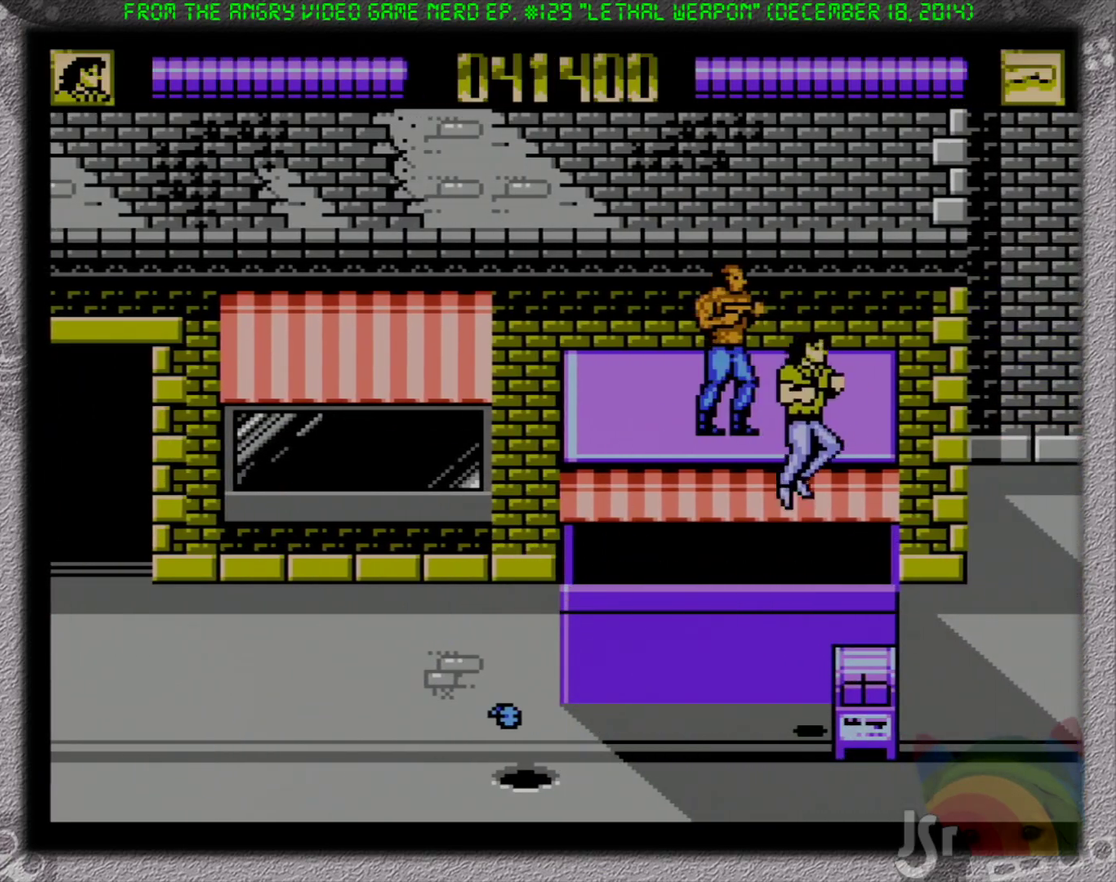
{"buttons": ["A", "DPAD_UP"], "events": [[183, "DPAD_UP", "down"], [200, "DPAD_RIGHT", "up"], [333, "A", "down"]]}
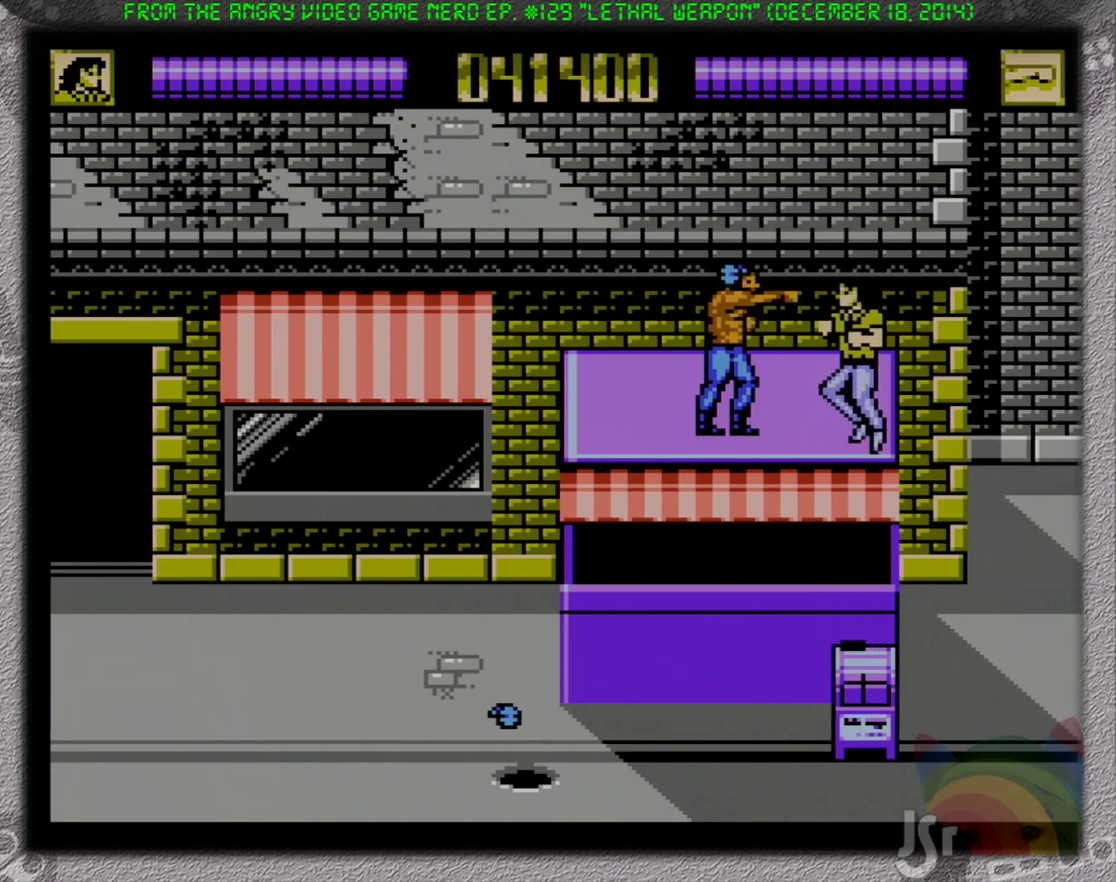
{"buttons": ["DPAD_LEFT"], "events": [[150, "A", "up"], [167, "DPAD_LEFT", "down"], [300, "B", "down"], [350, "DPAD_UP", "up"], [367, "B", "up"], [433, "B", "down"], [500, "B", "up"]]}
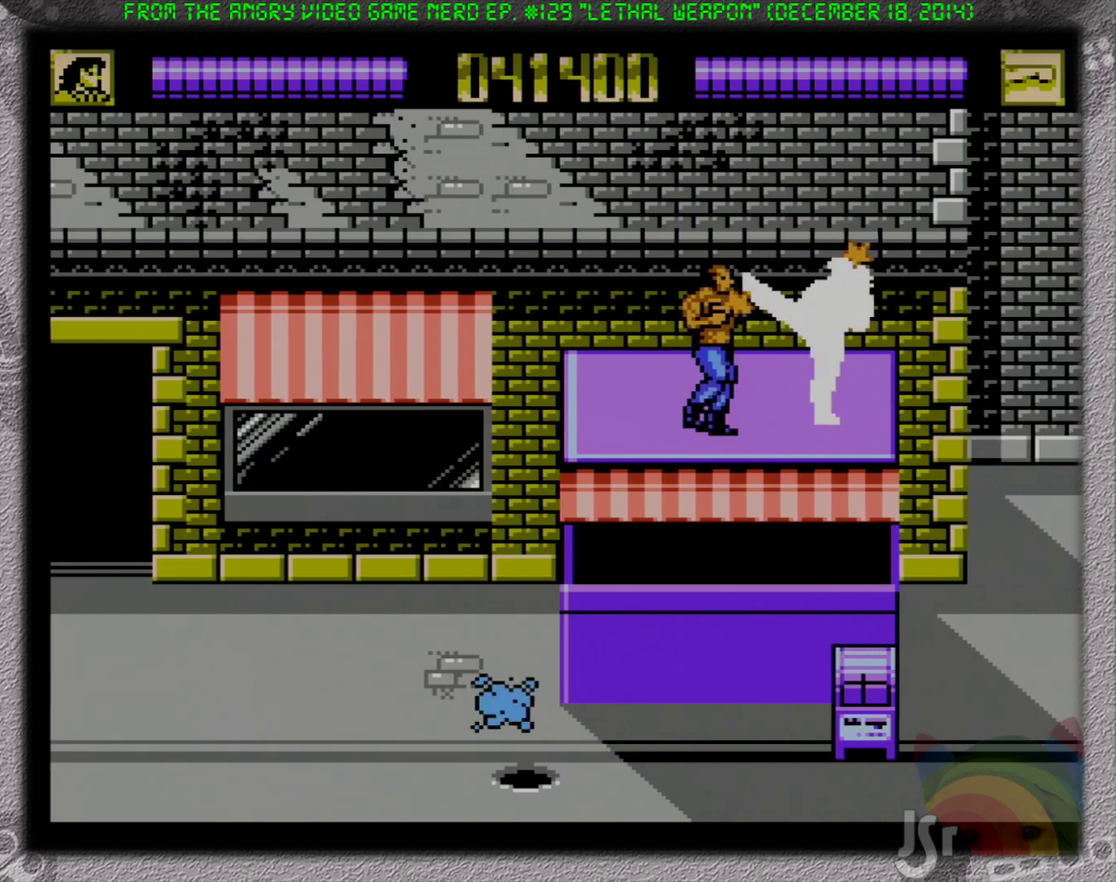
{"buttons": ["DPAD_LEFT"], "events": [[83, "B", "down"], [167, "B", "up"], [217, "B", "down"], [300, "B", "up"]]}
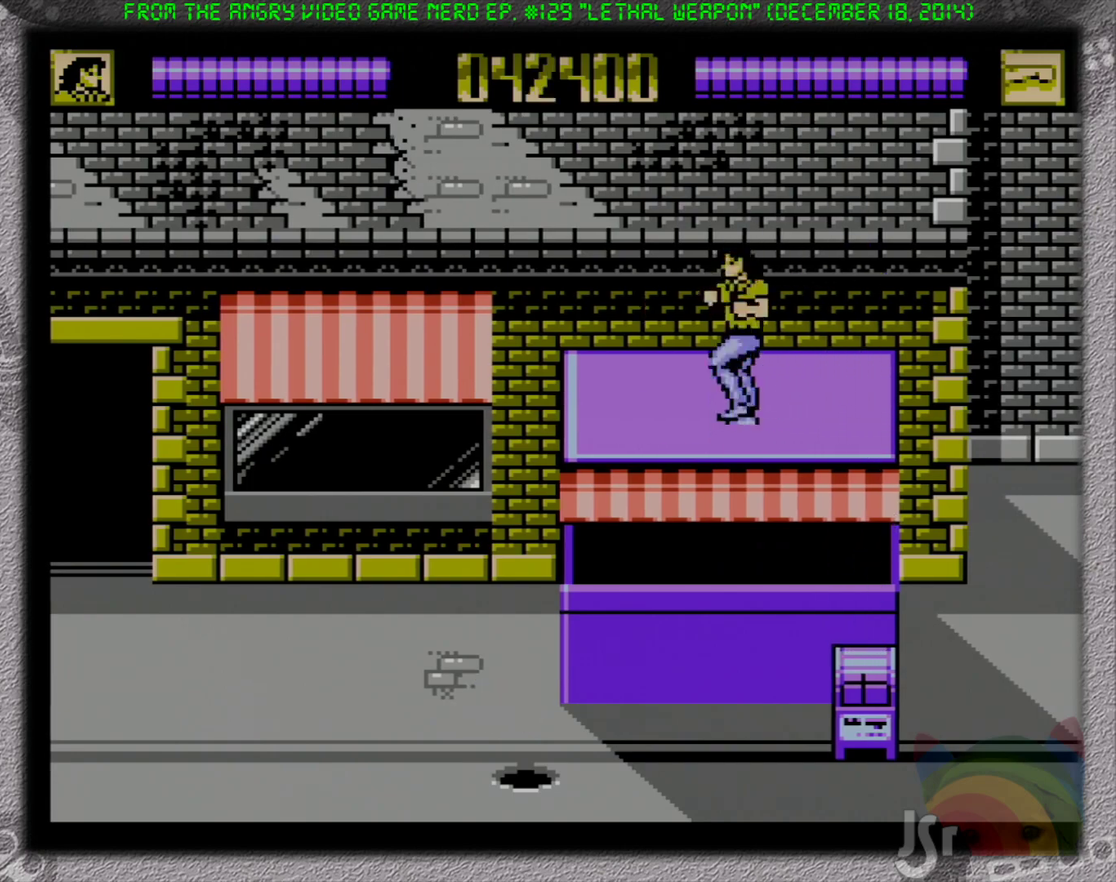
{"buttons": ["DPAD_DOWN", "DPAD_LEFT"], "events": [[117, "DPAD_UP", "down"], [283, "DPAD_UP", "up"], [300, "DPAD_DOWN", "down"]]}
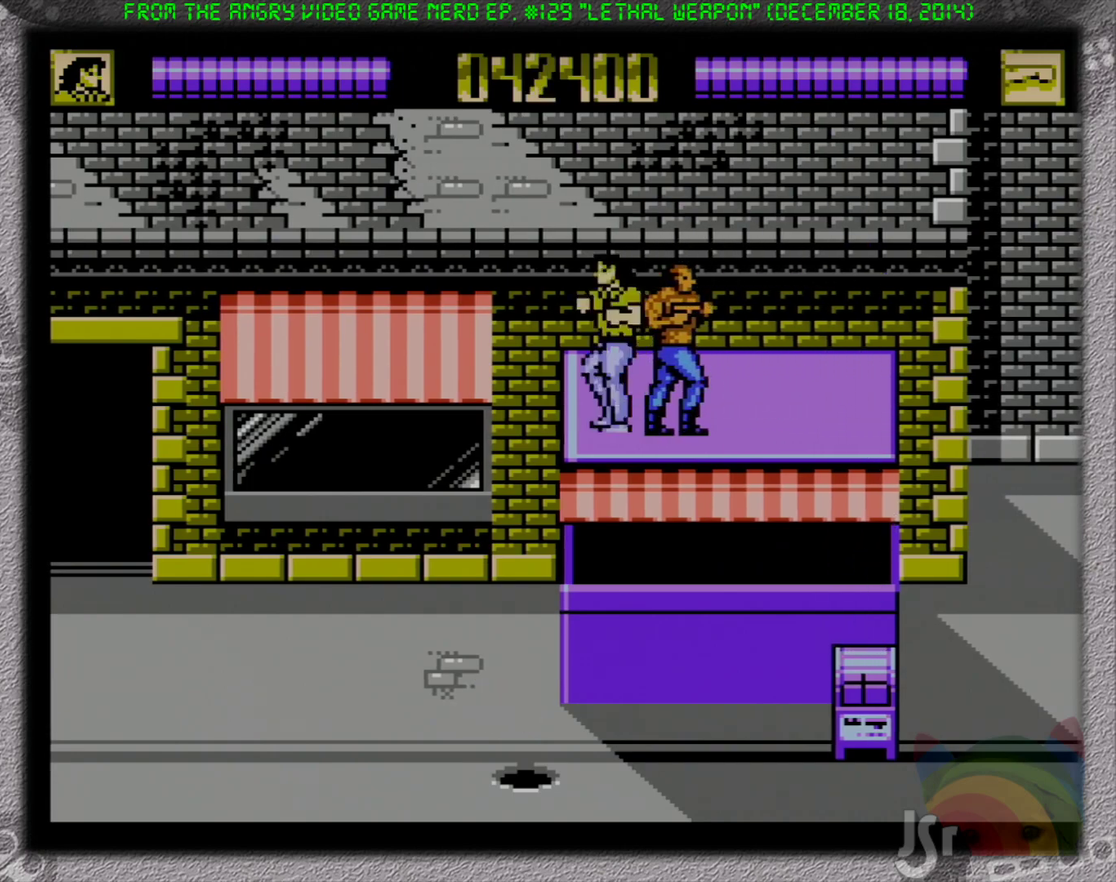
{"buttons": ["DPAD_DOWN", "DPAD_RIGHT"], "events": [[83, "A", "down"], [83, "DPAD_DOWN", "up"], [83, "DPAD_LEFT", "up"], [117, "DPAD_RIGHT", "down"], [167, "B", "down"], [200, "DPAD_DOWN", "down"], [233, "A", "up"], [483, "B", "up"]]}
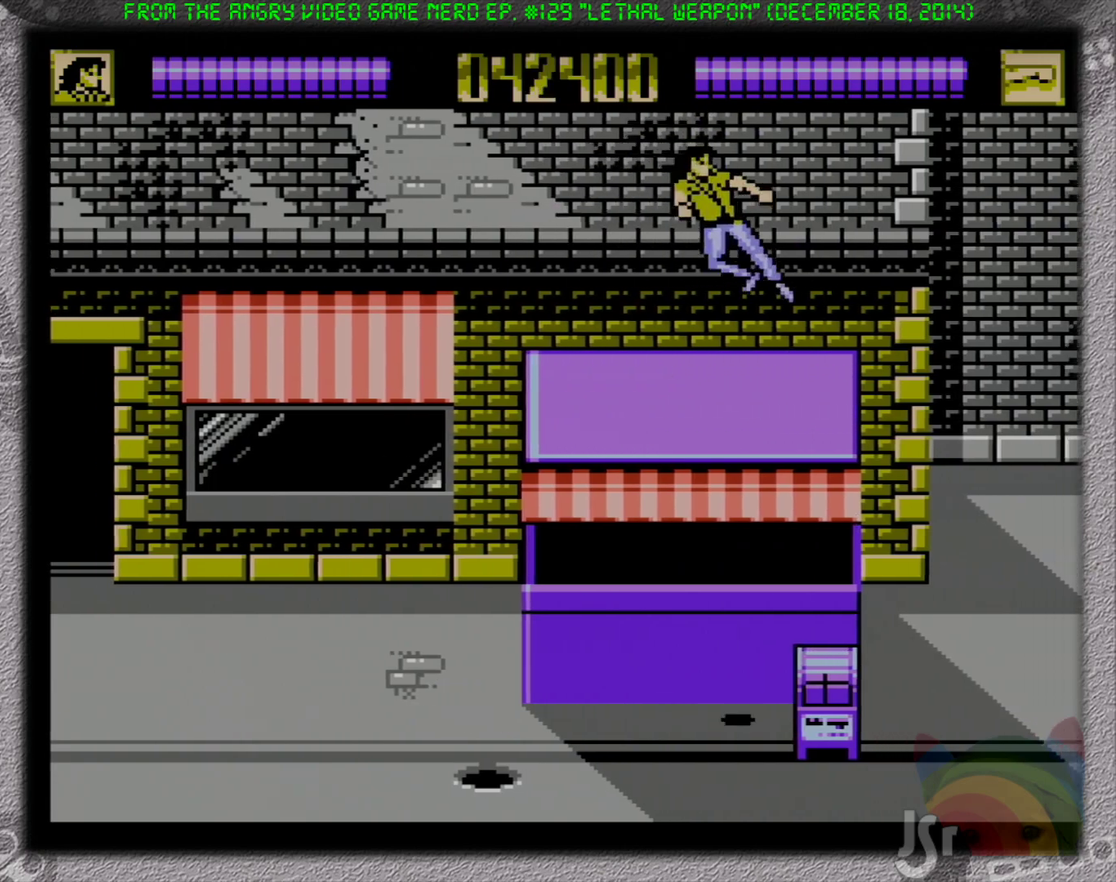
{"buttons": ["DPAD_RIGHT"], "events": [[183, "DPAD_RIGHT", "up"], [217, "DPAD_LEFT", "down"], [233, "DPAD_DOWN", "up"], [433, "DPAD_LEFT", "up"], [450, "DPAD_RIGHT", "down"]]}
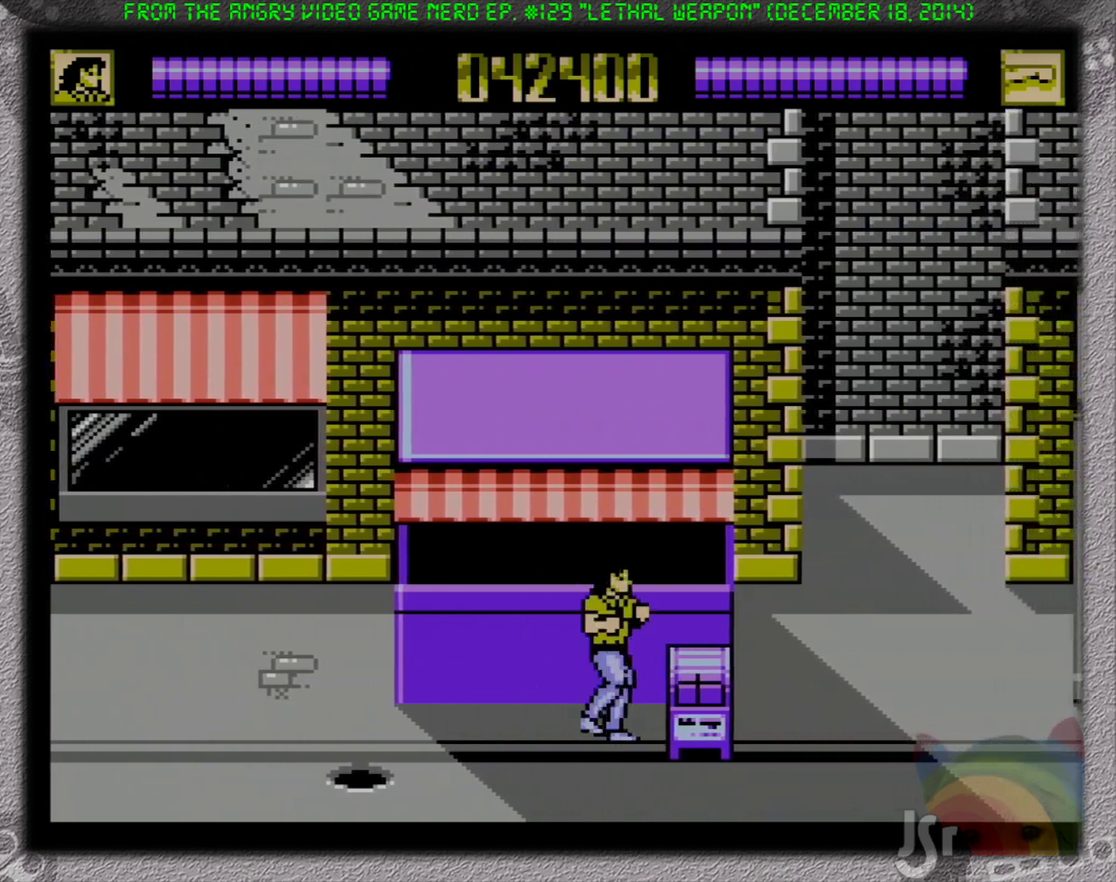
{"buttons": ["DPAD_UP", "DPAD_RIGHT"], "events": [[100, "DPAD_DOWN", "down"], [400, "DPAD_DOWN", "up"], [500, "DPAD_UP", "down"]]}
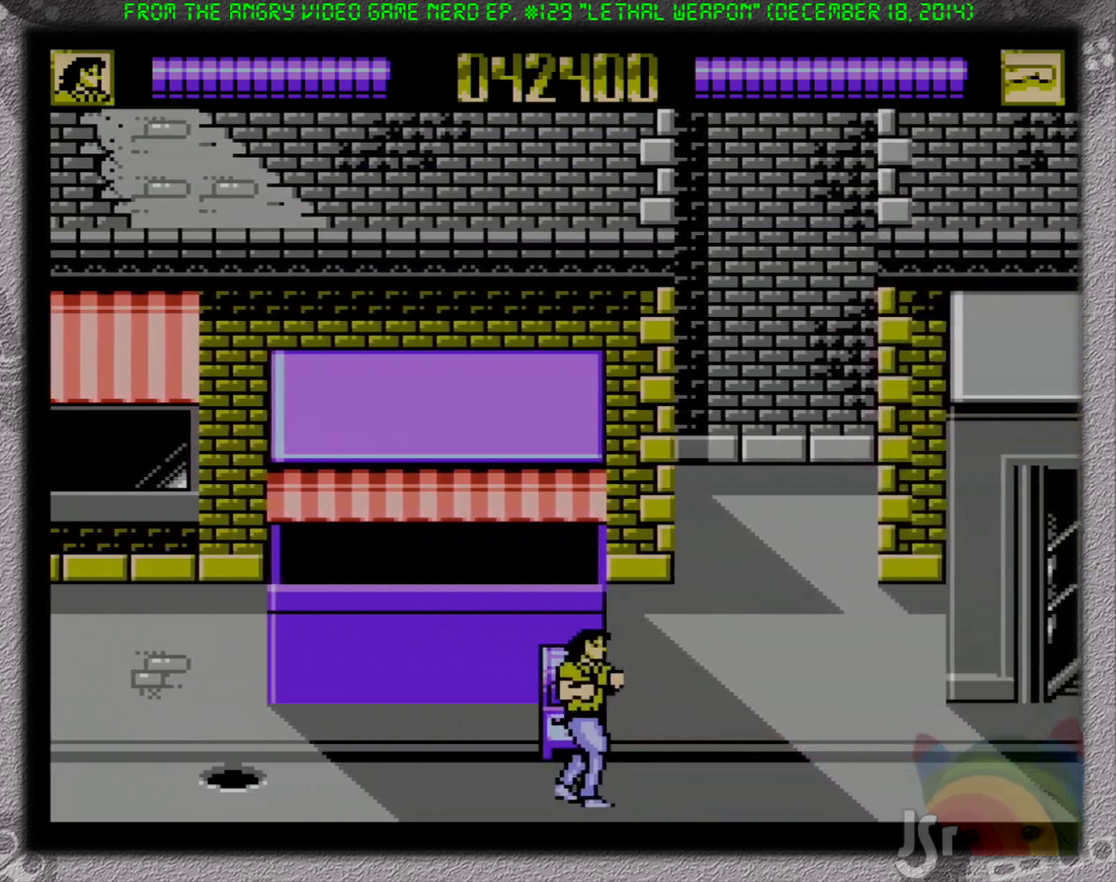
{"buttons": ["DPAD_UP", "DPAD_RIGHT"], "events": []}
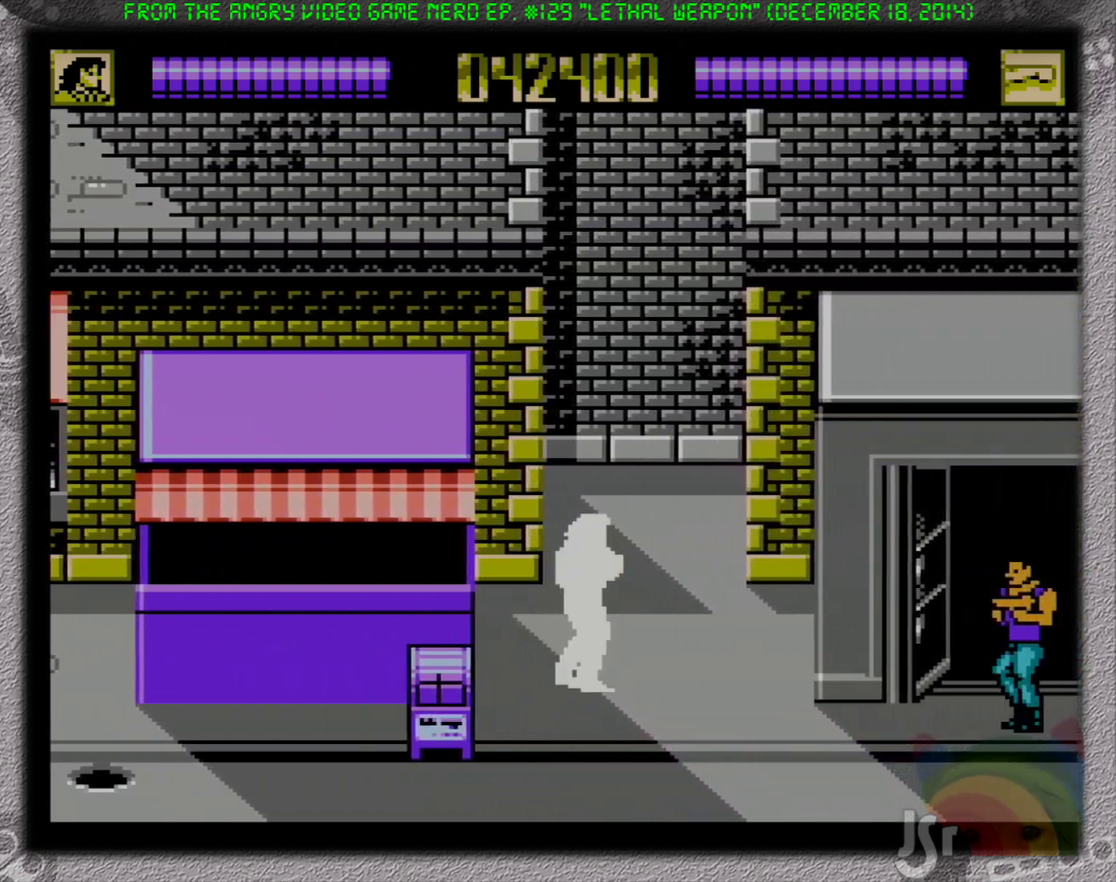
{"buttons": ["DPAD_DOWN", "DPAD_LEFT"], "events": [[267, "DPAD_RIGHT", "up"], [350, "DPAD_LEFT", "down"], [417, "DPAD_UP", "up"], [483, "DPAD_DOWN", "down"]]}
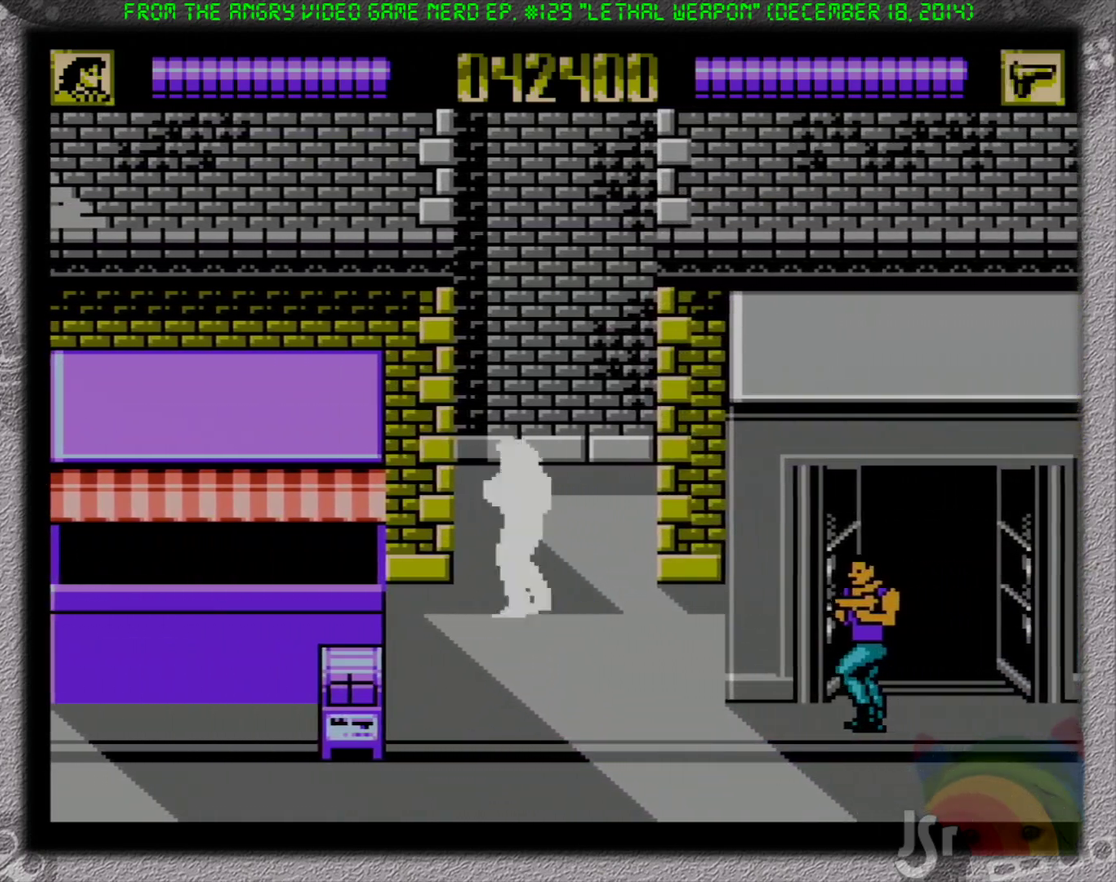
{"buttons": ["DPAD_RIGHT"], "events": [[417, "DPAD_LEFT", "up"], [450, "DPAD_RIGHT", "down"], [500, "DPAD_DOWN", "up"]]}
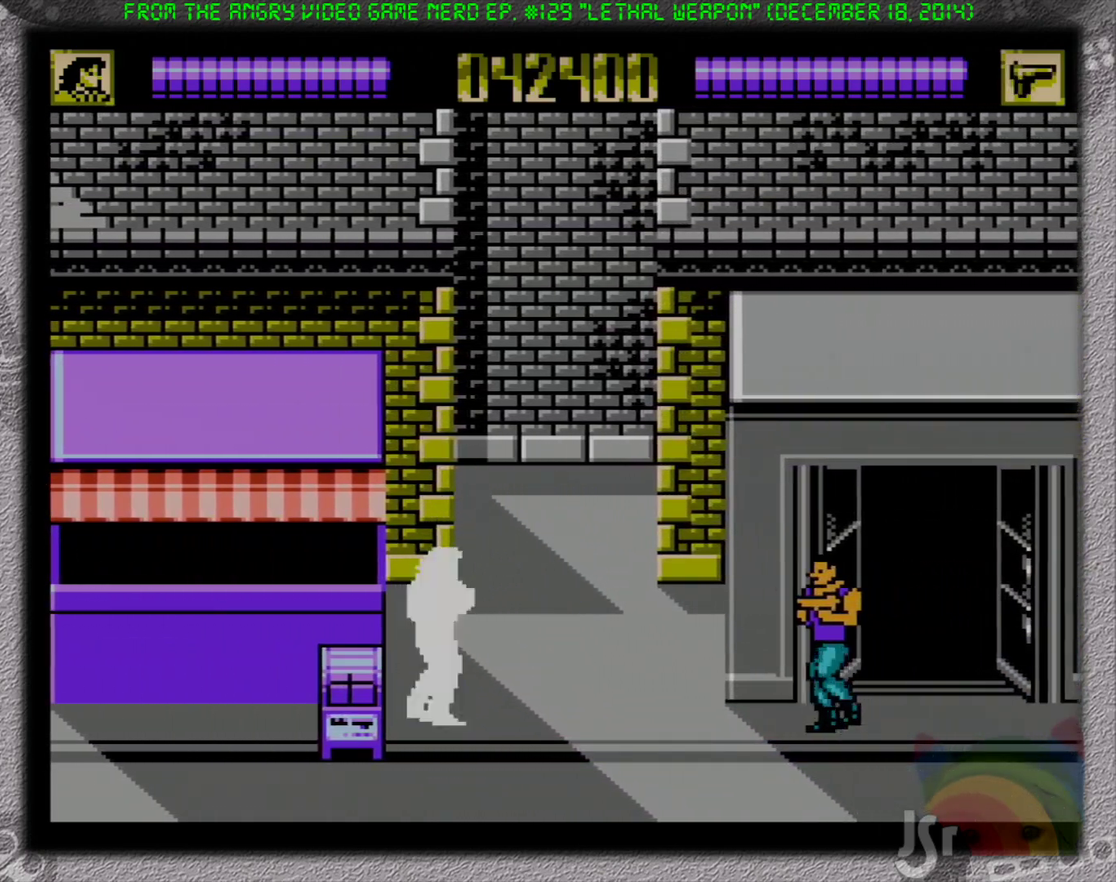
{"buttons": ["B", "DPAD_DOWN", "DPAD_RIGHT"], "events": [[17, "B", "down"], [100, "B", "up"], [100, "DPAD_RIGHT", "up"], [183, "B", "down"], [250, "B", "up"], [300, "B", "down"], [333, "DPAD_DOWN", "down"], [350, "DPAD_RIGHT", "down"], [400, "B", "up"], [467, "B", "down"]]}
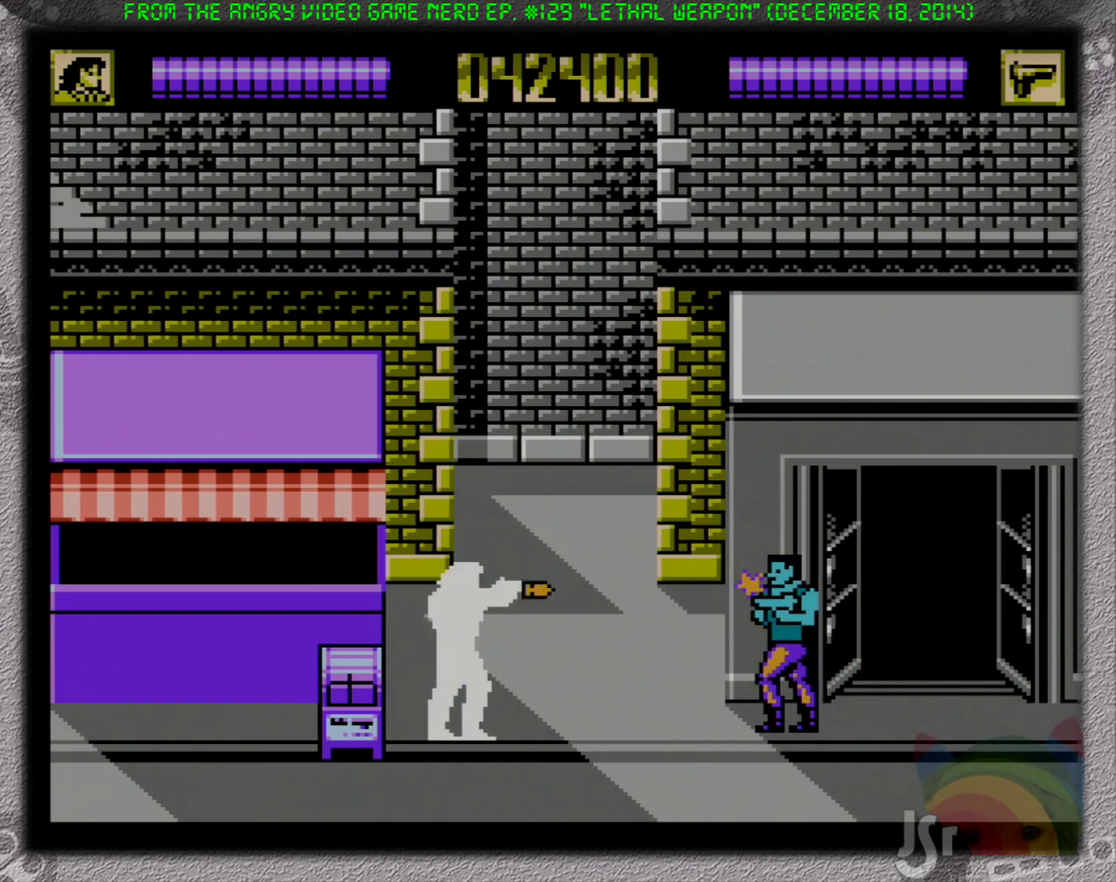
{"buttons": ["B"], "events": [[50, "B", "up"], [100, "B", "down"], [150, "DPAD_DOWN", "up"], [183, "B", "up"], [217, "DPAD_RIGHT", "up"], [500, "B", "down"]]}
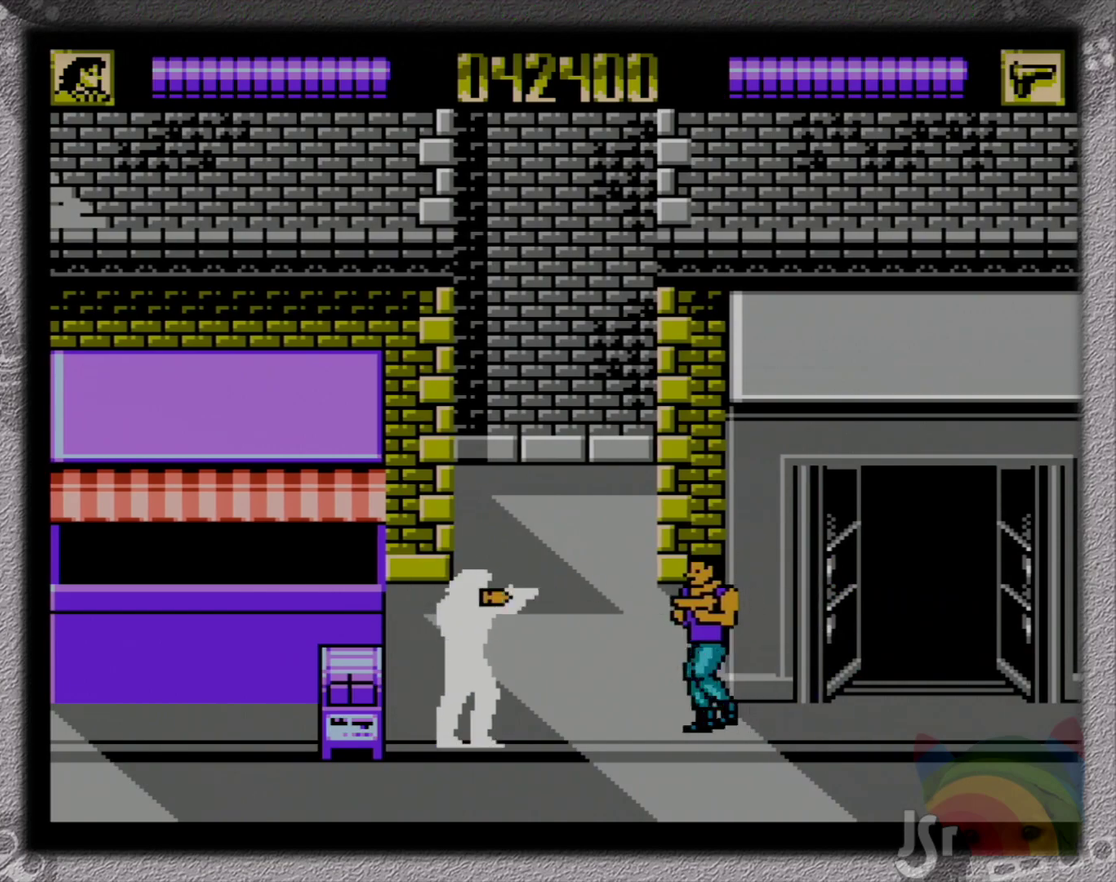
{"buttons": ["B"], "events": [[83, "B", "up"], [150, "B", "down"], [350, "B", "up"], [433, "B", "down"]]}
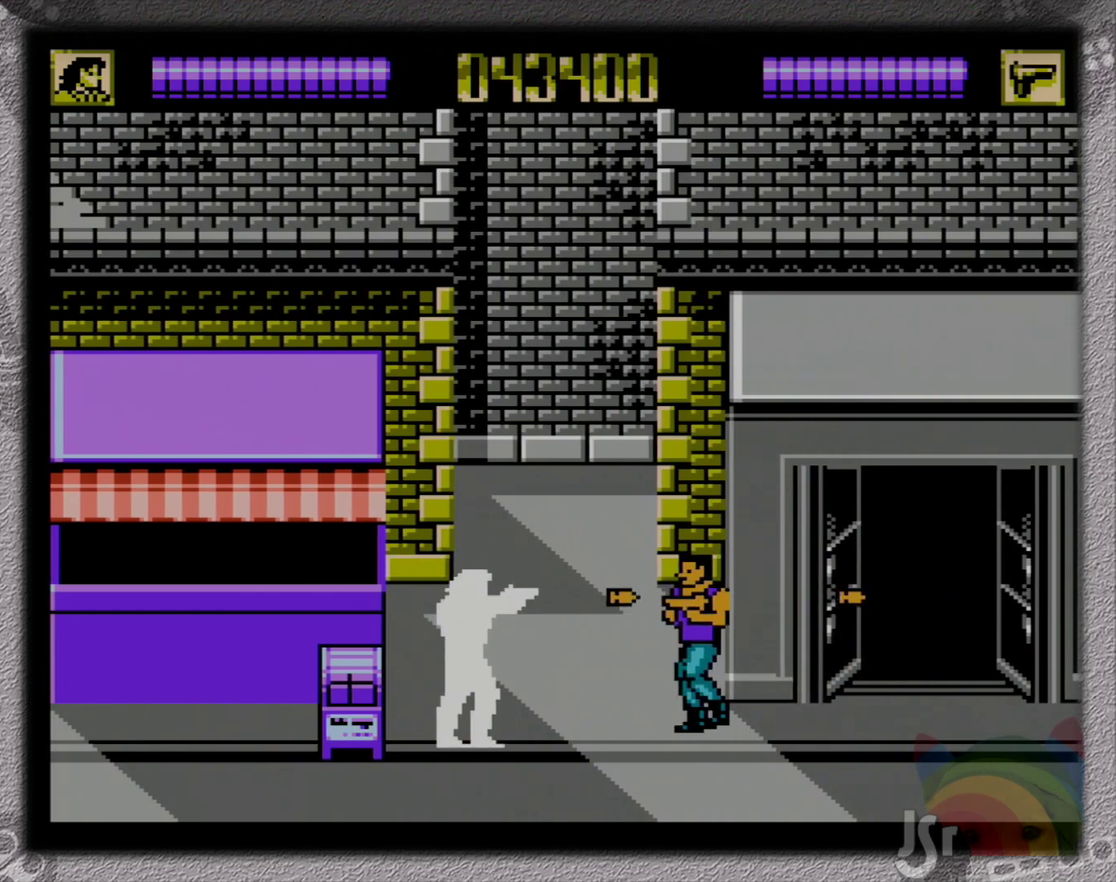
{"buttons": ["DPAD_RIGHT"], "events": [[117, "B", "up"], [217, "DPAD_RIGHT", "down"]]}
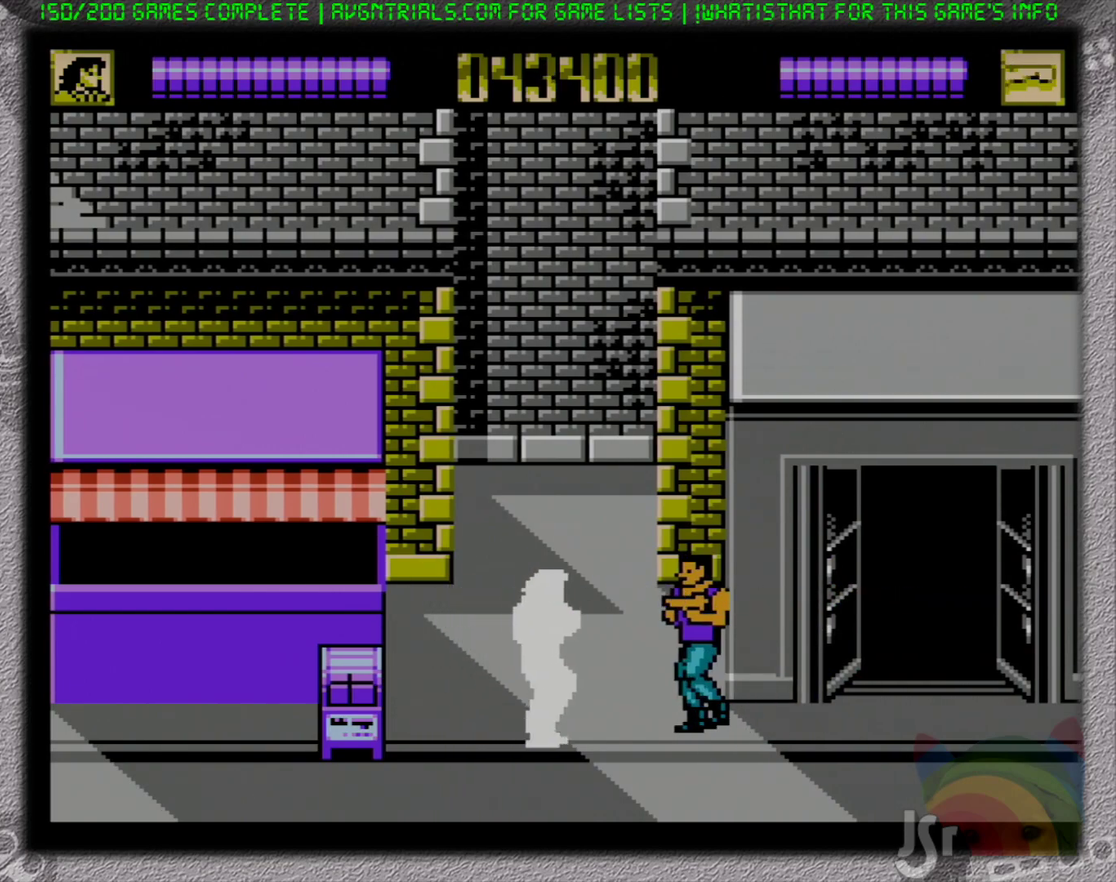
{"buttons": ["DPAD_RIGHT"], "events": [[183, "A", "down"], [233, "DPAD_UP", "down"], [283, "B", "down"], [317, "A", "up"], [317, "DPAD_UP", "up"], [483, "B", "up"]]}
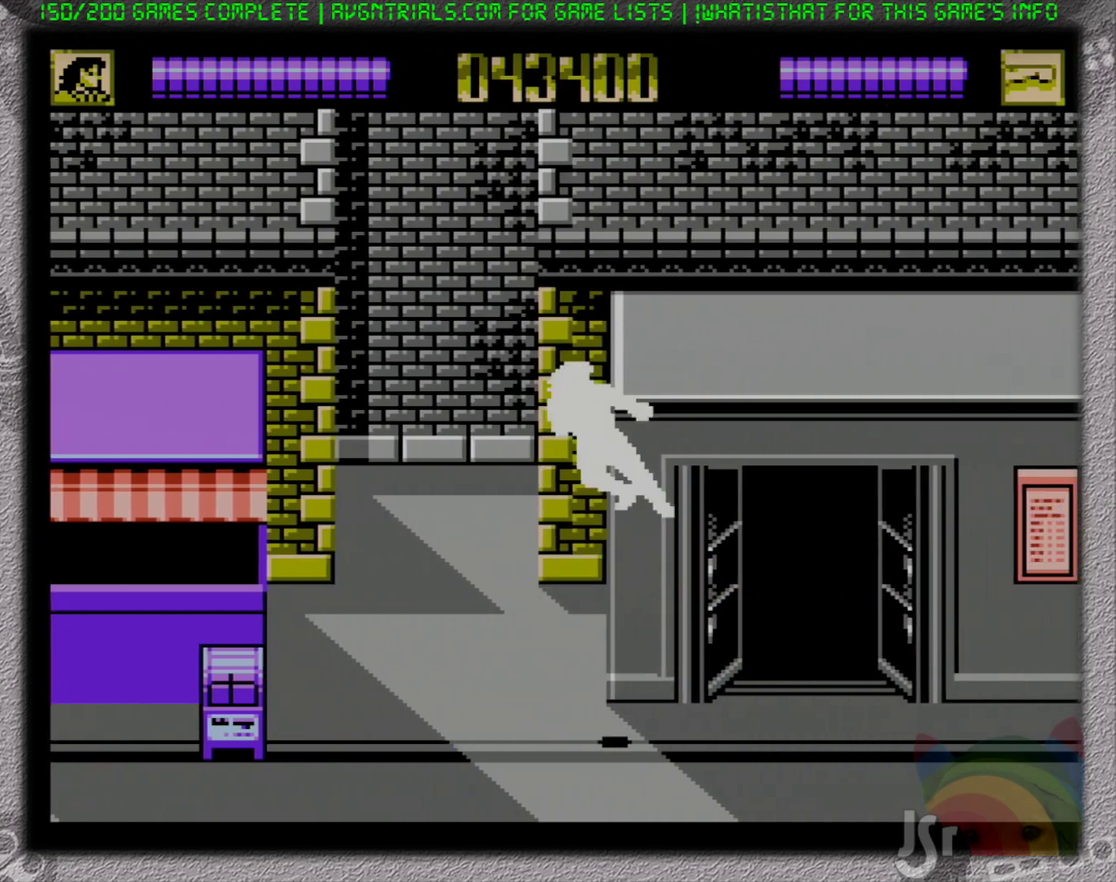
{"buttons": ["DPAD_RIGHT"], "events": []}
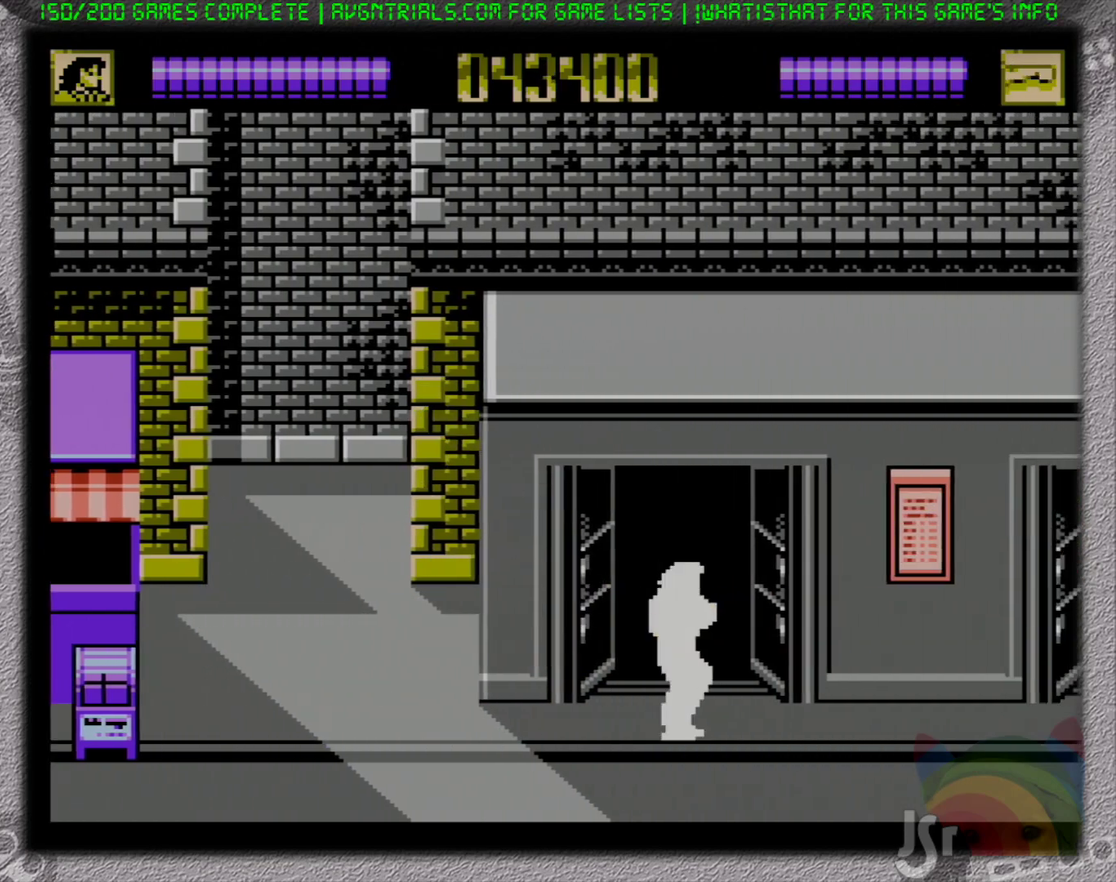
{"buttons": ["B", "DPAD_RIGHT"], "events": [[300, "A", "down"], [367, "B", "down"], [450, "A", "up"]]}
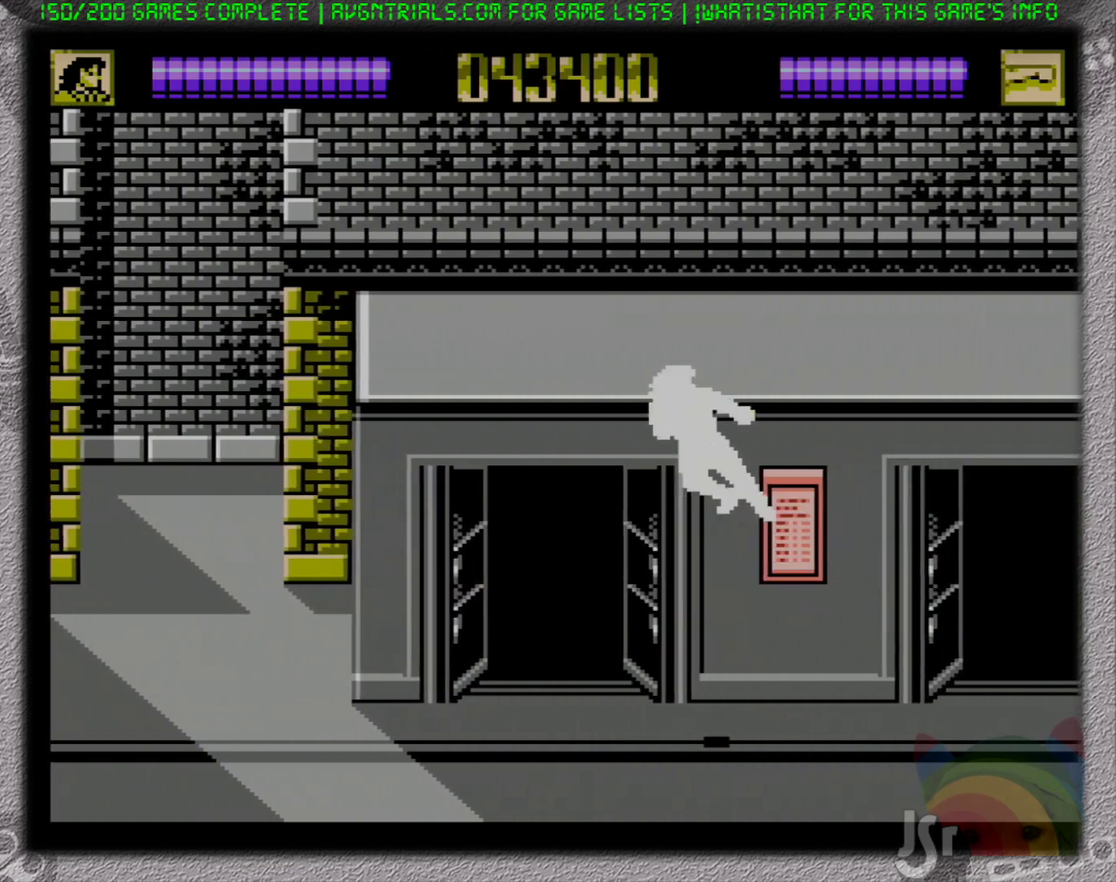
{"buttons": ["DPAD_RIGHT"], "events": [[117, "B", "up"]]}
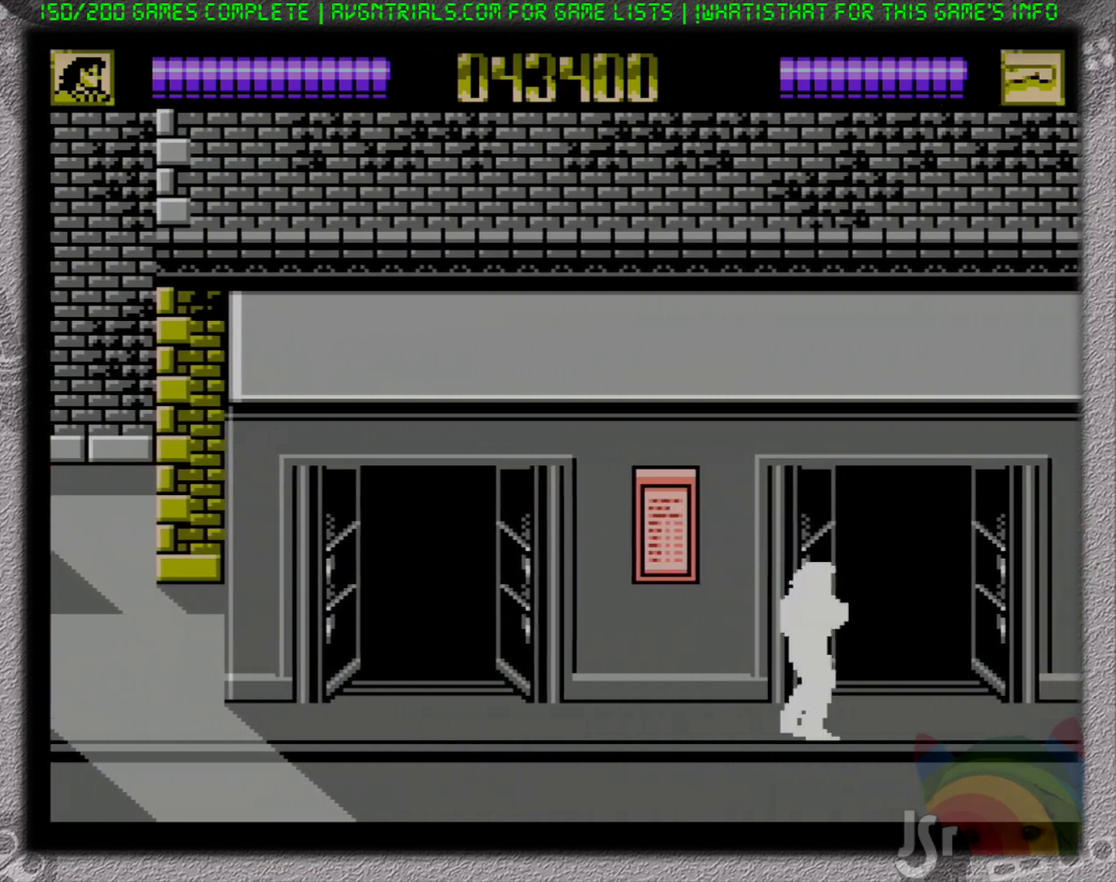
{"buttons": ["DPAD_RIGHT"], "events": []}
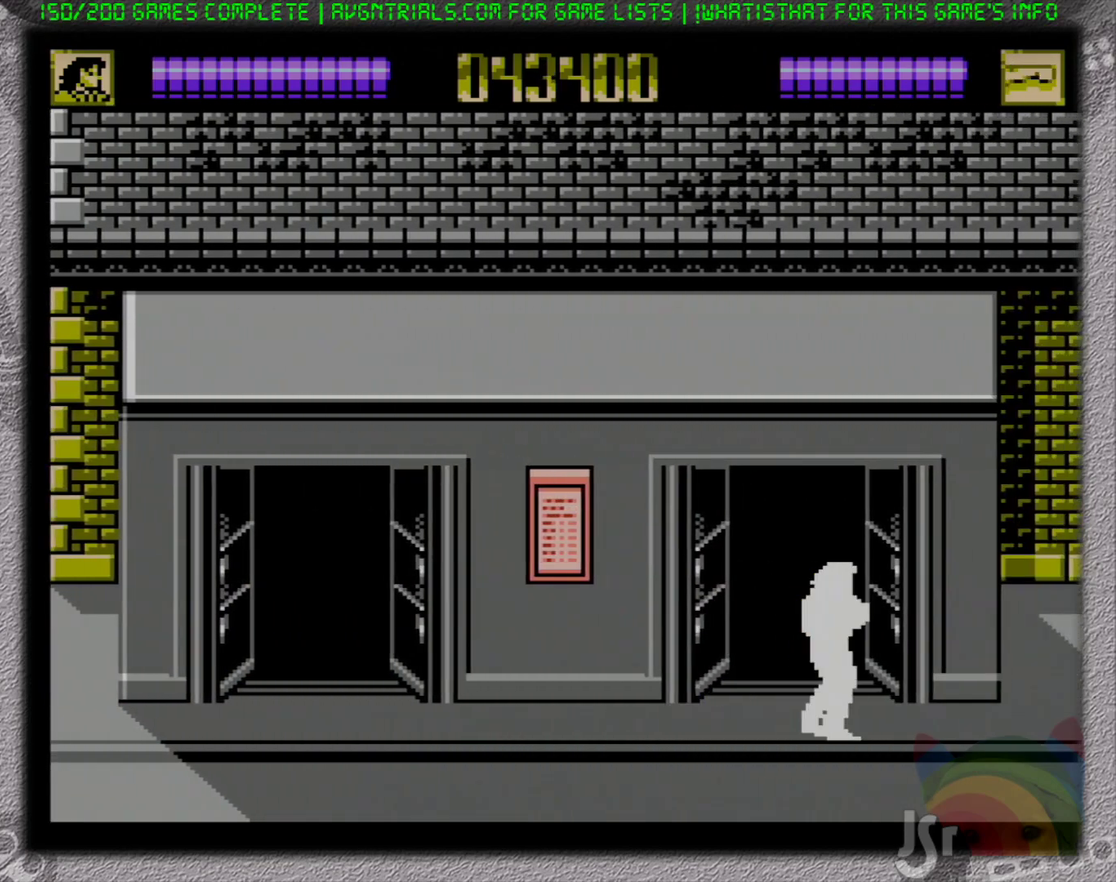
{"buttons": ["DPAD_LEFT"], "events": [[183, "DPAD_UP", "down"], [267, "DPAD_RIGHT", "up"], [333, "DPAD_LEFT", "down"], [383, "B", "down"], [417, "DPAD_UP", "up"], [467, "B", "up"]]}
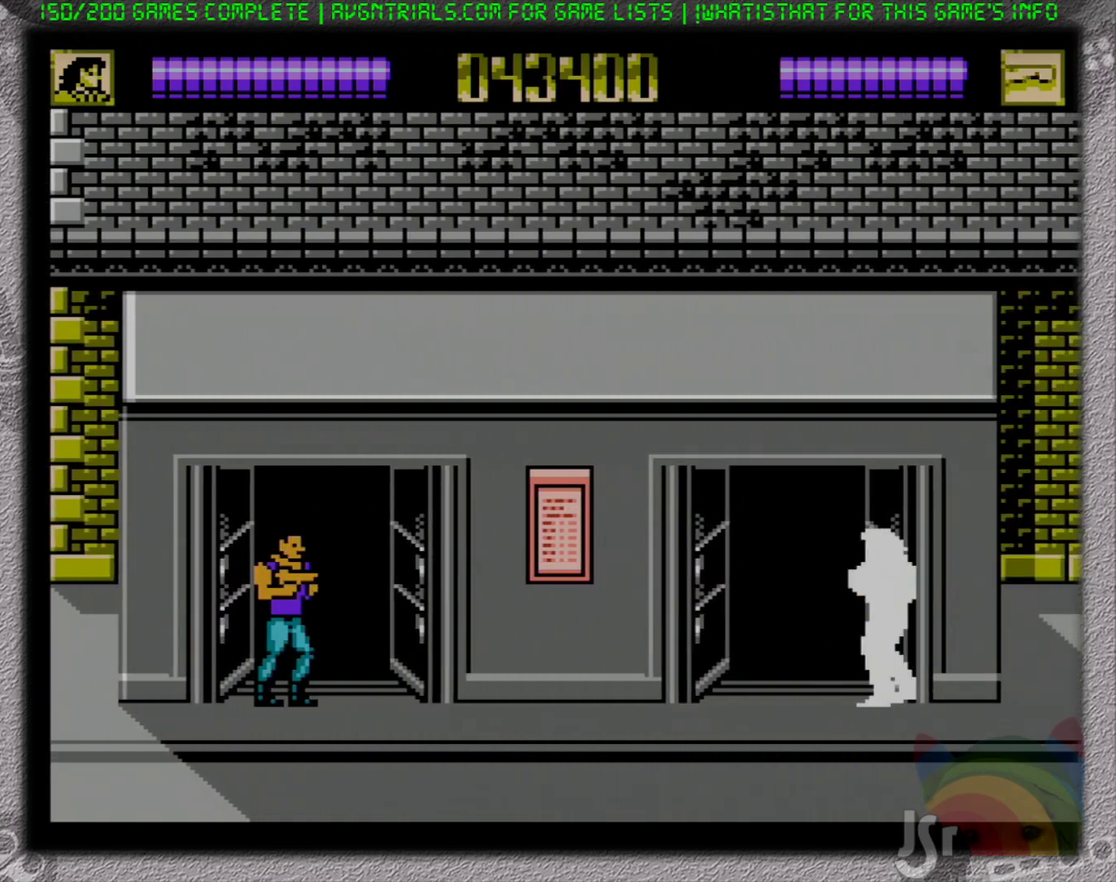
{"buttons": [], "events": [[33, "B", "down"], [117, "B", "up"], [450, "DPAD_LEFT", "up"]]}
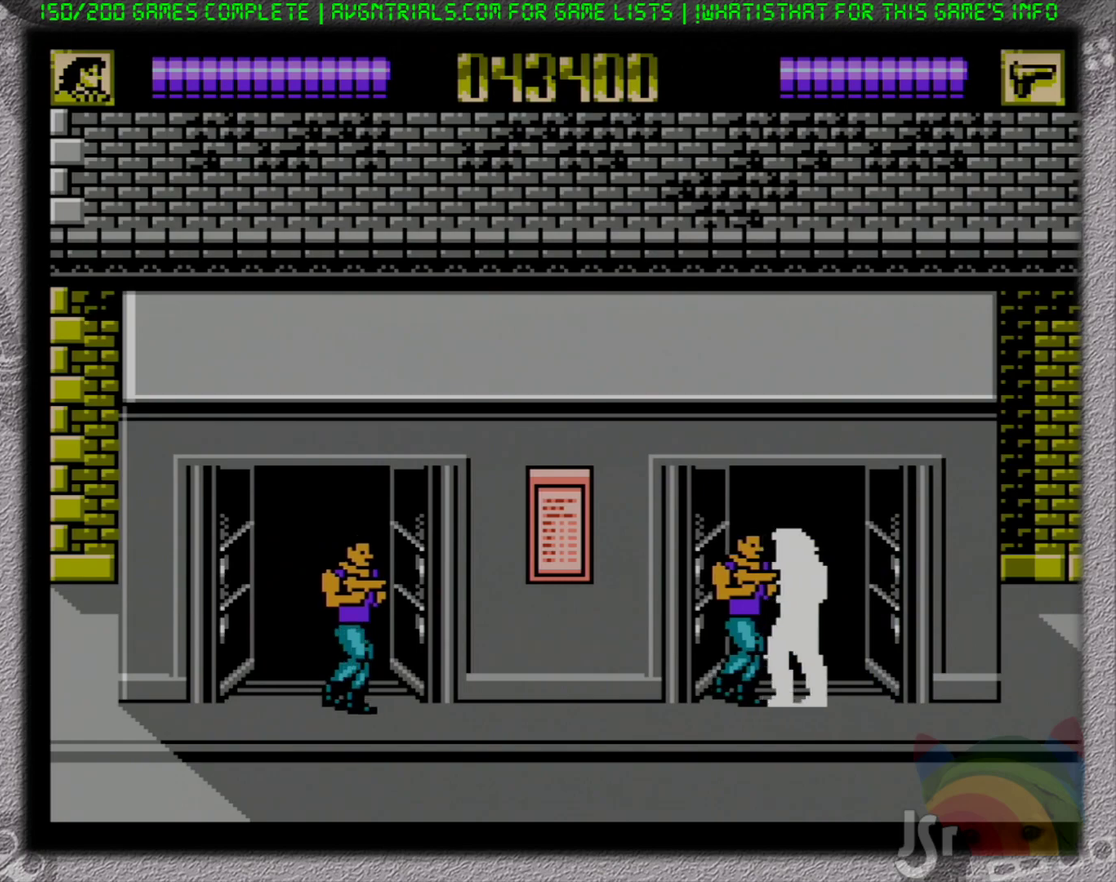
{"buttons": ["B"], "events": [[67, "B", "down"], [167, "B", "up"], [217, "B", "down"], [300, "B", "up"], [367, "B", "down"], [433, "B", "up"], [483, "B", "down"]]}
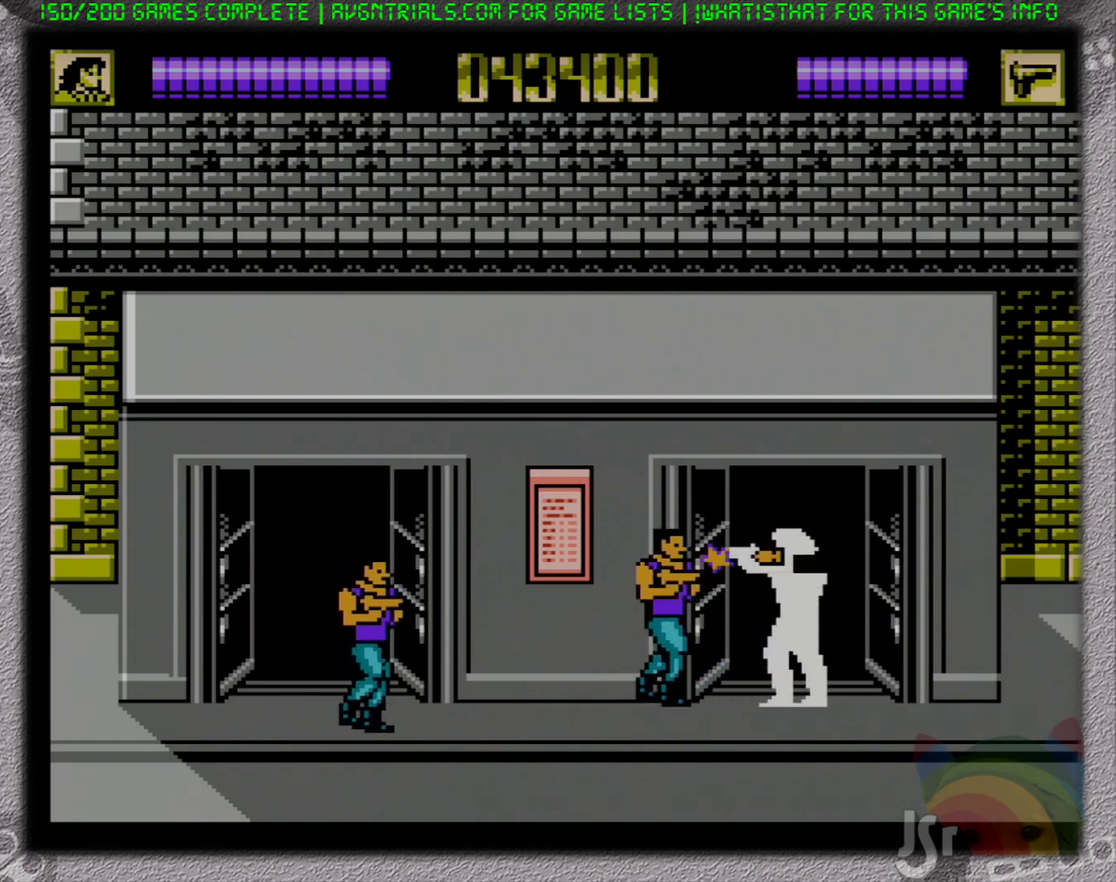
{"buttons": ["B"], "events": [[83, "B", "up"], [150, "B", "down"], [183, "DPAD_DOWN", "down"], [233, "B", "up"], [233, "DPAD_LEFT", "down"], [300, "B", "down"], [300, "DPAD_LEFT", "up"], [350, "DPAD_DOWN", "up"], [383, "B", "up"], [433, "B", "down"]]}
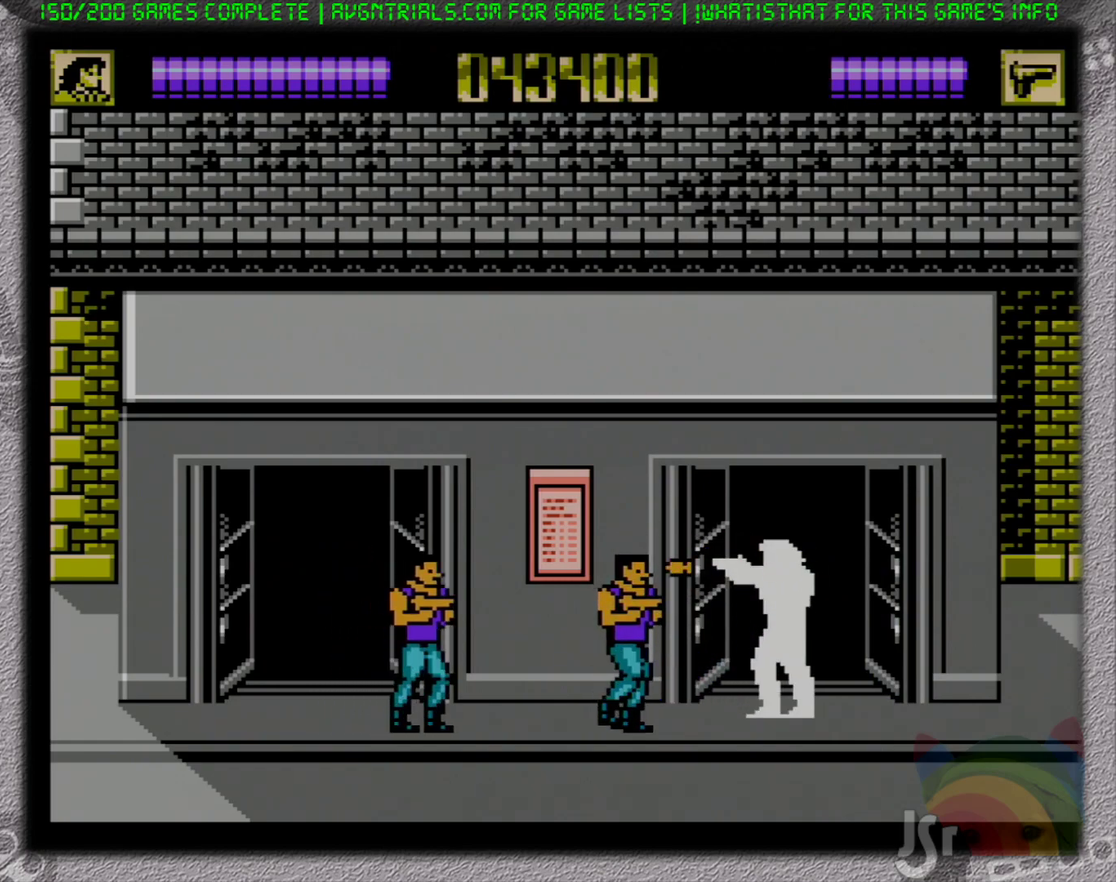
{"buttons": [], "events": [[50, "B", "up"], [117, "B", "down"], [150, "DPAD_DOWN", "down"], [200, "B", "up"], [267, "B", "down"], [283, "DPAD_DOWN", "up"], [333, "B", "up"], [417, "B", "down"], [483, "B", "up"]]}
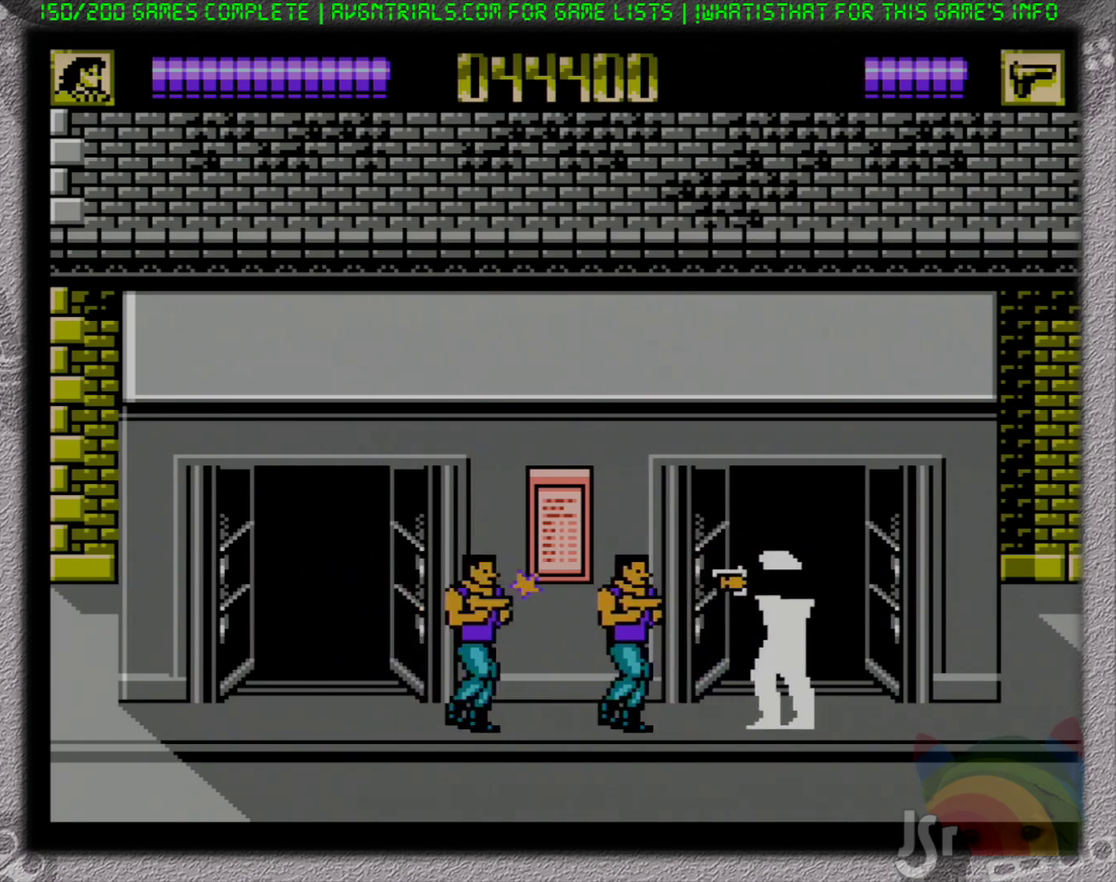
{"buttons": ["B"], "events": [[50, "B", "down"], [133, "B", "up"], [200, "B", "down"], [267, "B", "up"], [350, "B", "down"]]}
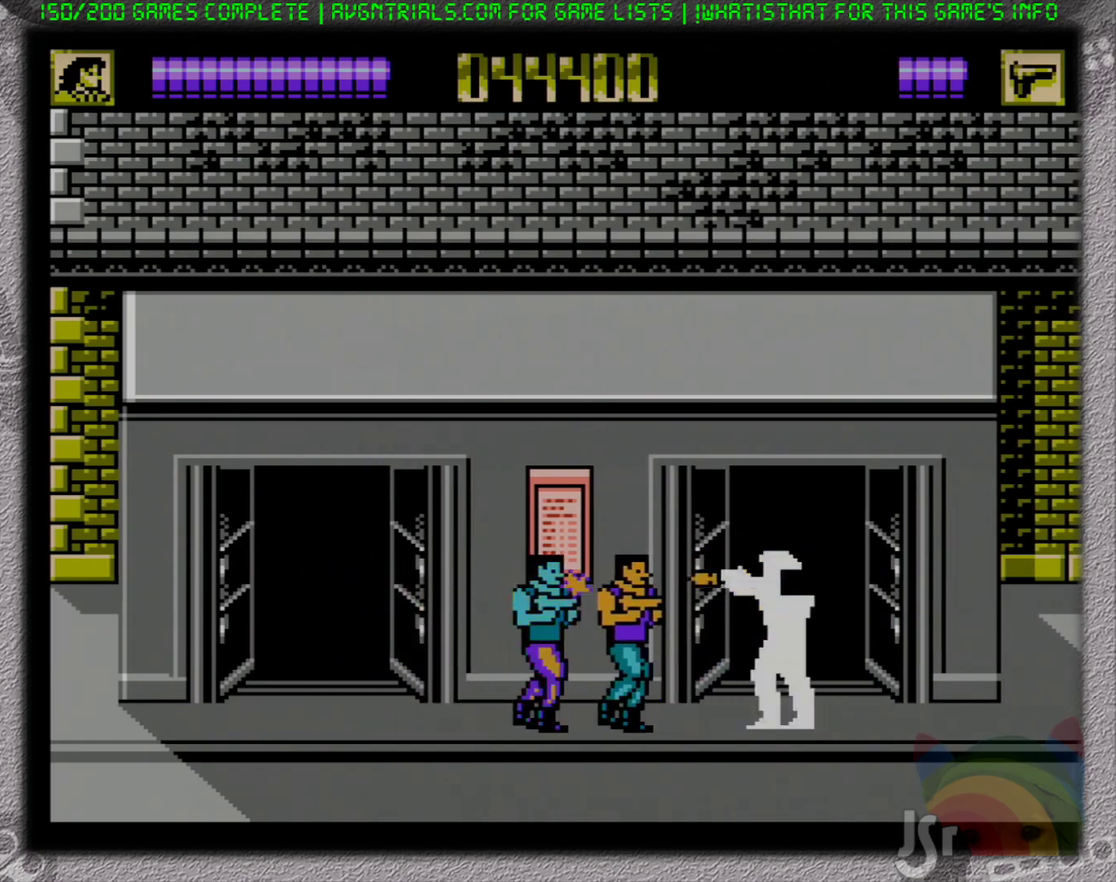
{"buttons": ["DPAD_LEFT"], "events": [[33, "B", "up"], [100, "B", "down"], [167, "B", "up"], [217, "B", "down"], [333, "B", "up"], [333, "DPAD_LEFT", "down"]]}